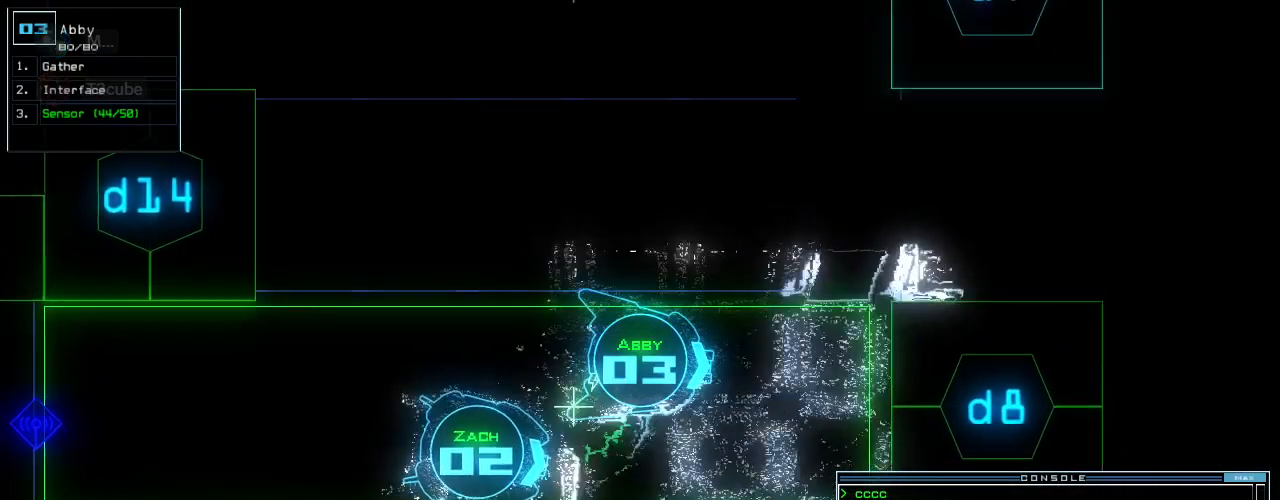
Gameplay with keyboard; each line is a JSON object with the keys held at the frame after it. "events" lists presses ("down") and releases ("up") of ".", "0", "1", "2", "3", "4", "5", "6", "7", "8", "9", "a", "b", "backspace", "c", "caps_lock", "comma", "ctrl_l", "ctrl_r", "d", "down", "e", "equals", "escape", "f", "f1", "f2", "f3", "g", "h", "i", "j", "k", "l", "left", "m", "minus", "n", "o", "p", "q", "quote", "r", "return", "right", "s", "semicolon", "shift_l", "shift_r", "space", "t", "tab", "tilde", "u", "up", "v", "w", "x", "y" and "z" between this image and that frame as [ms after this image, input, new state], when the widget could be followed in between. No other keys are recorded. Mouse input is not recorded. Not read: other_keys.
{"keys": ["space"]}
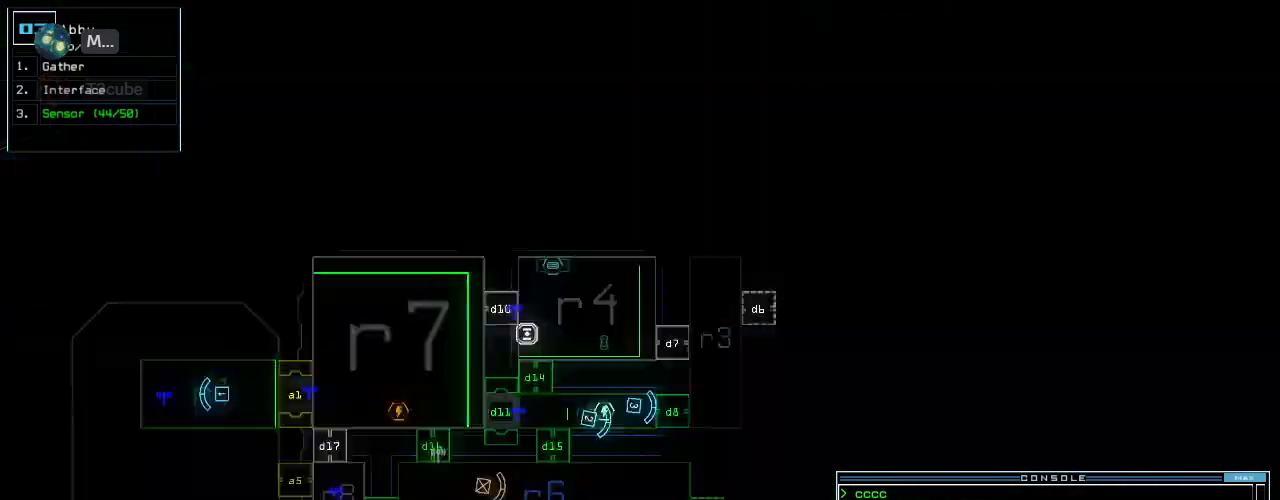
{"keys": [], "events": [[40, "space", "up"]]}
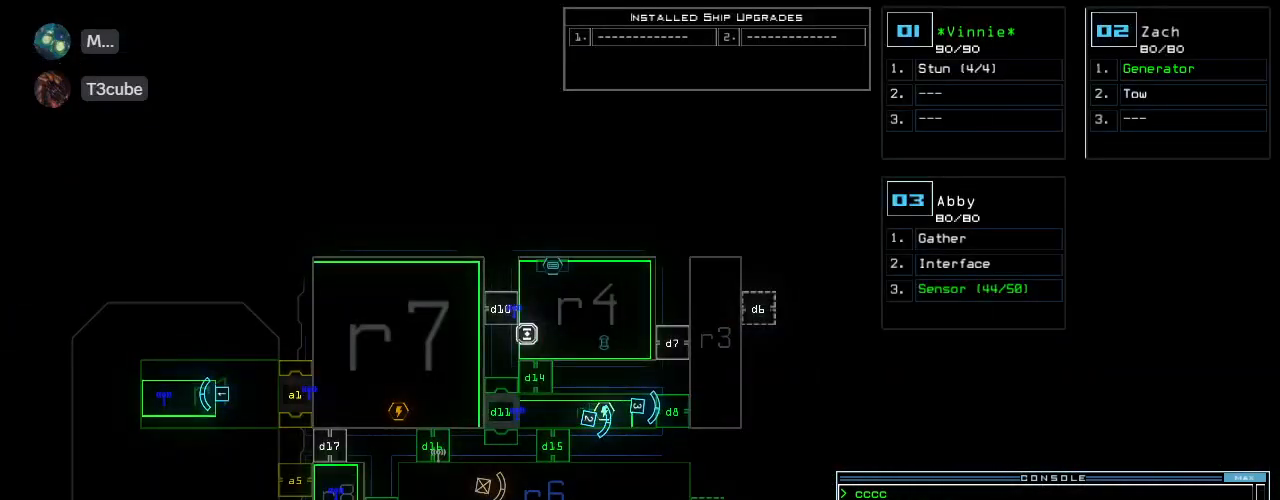
{"keys": [], "events": []}
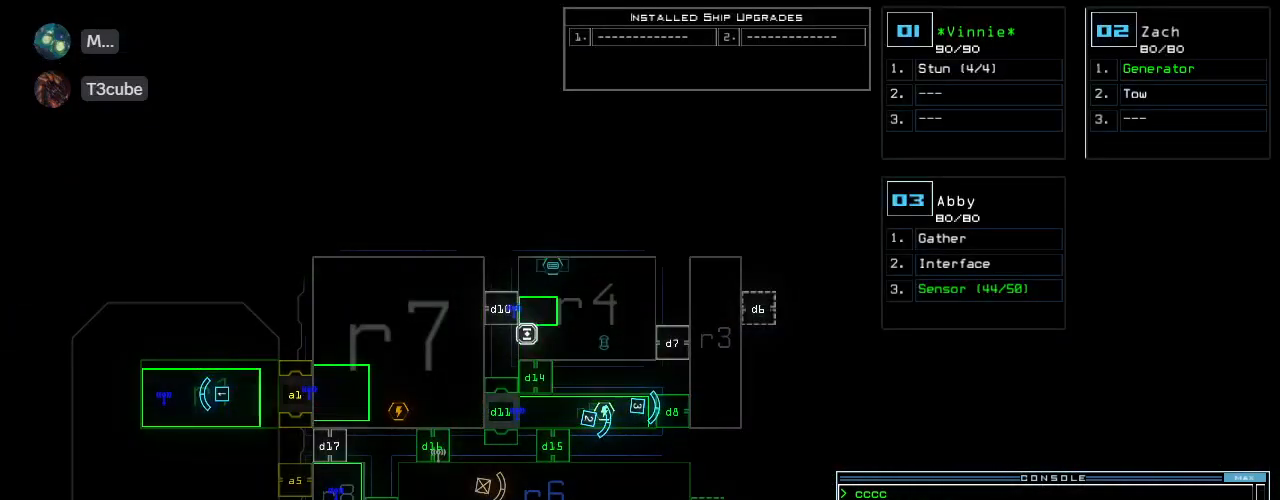
{"keys": [], "events": []}
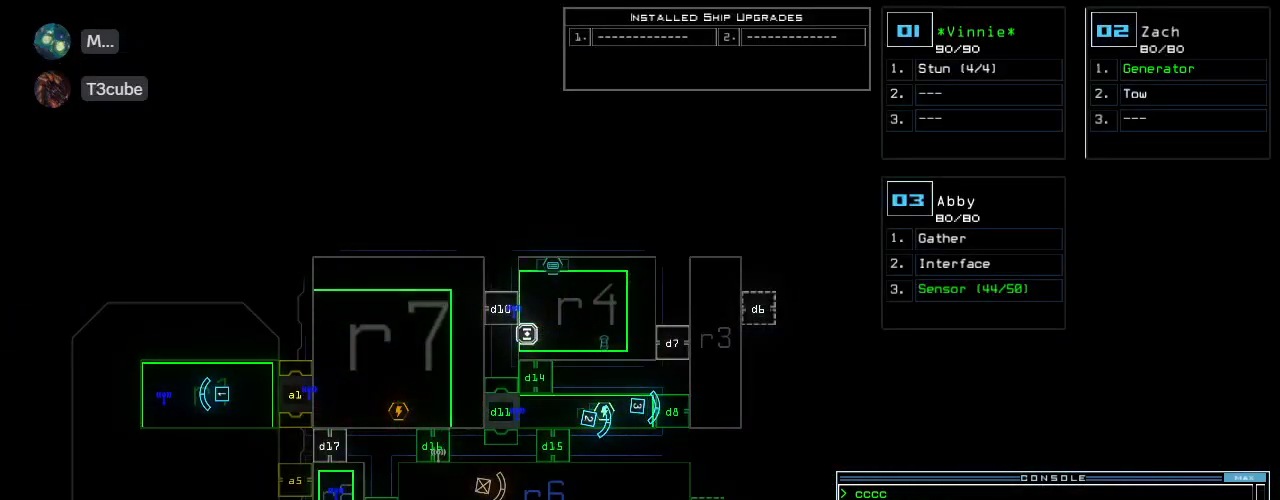
{"keys": ["1"], "events": [[300, "d", "down"], [360, "d", "up"], [500, "1", "down"]]}
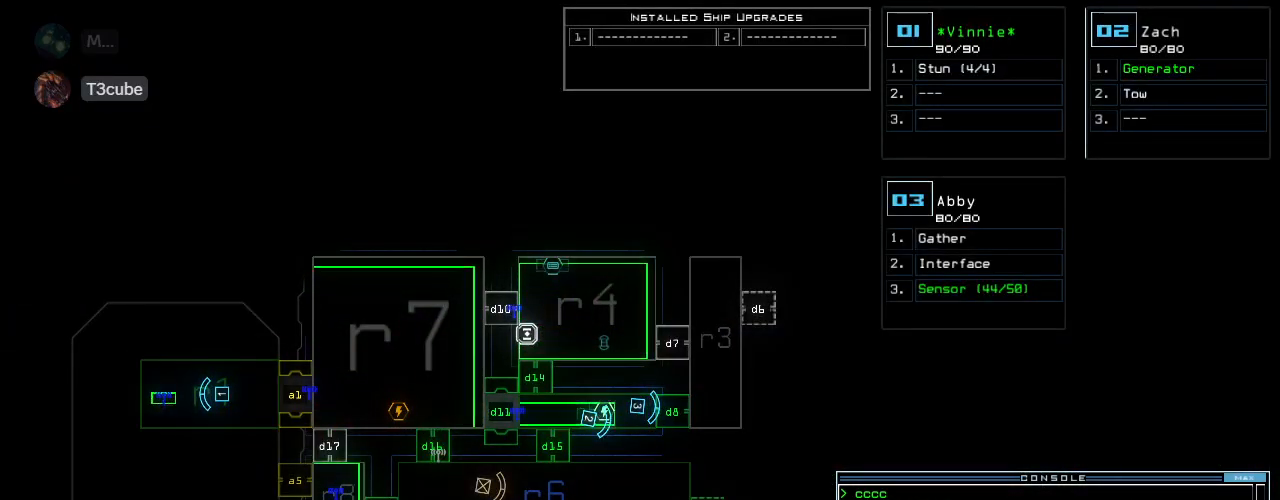
{"keys": [], "events": [[60, "1", "up"], [120, "2", "down"], [240, "2", "up"], [240, "return", "down"], [300, "return", "up"]]}
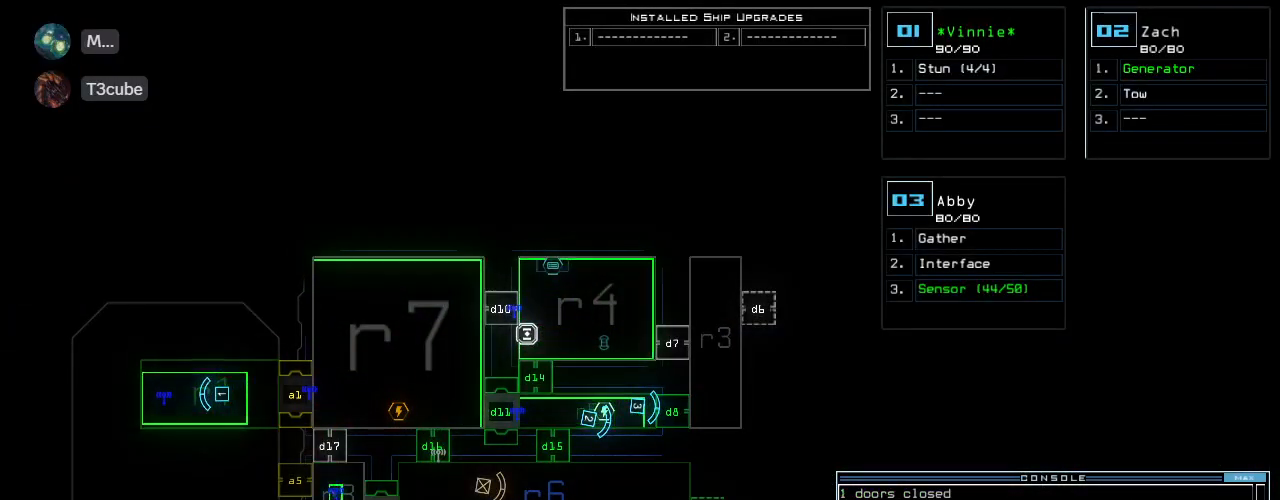
{"keys": [], "events": []}
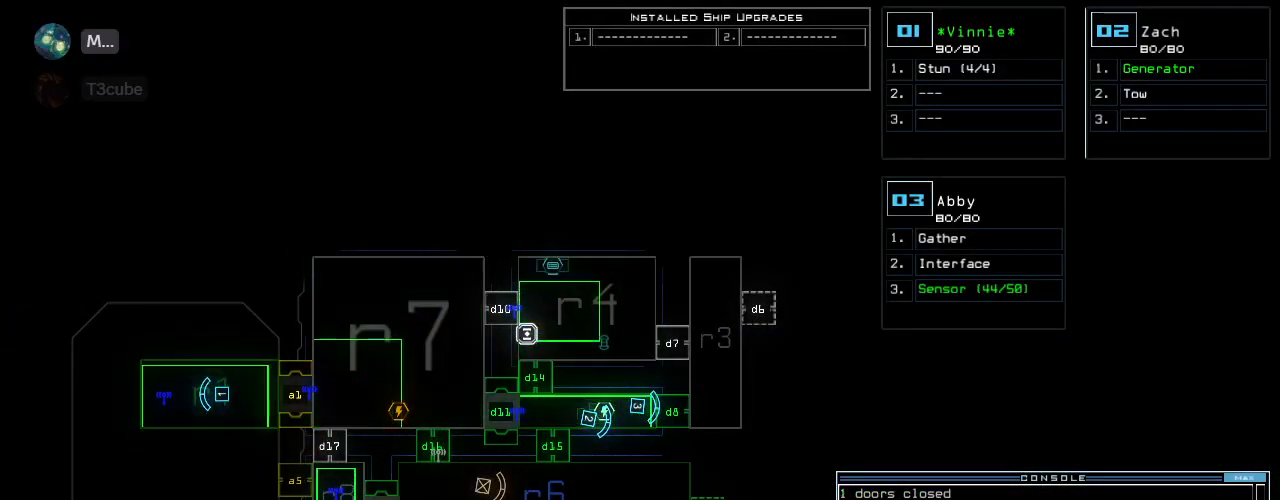
{"keys": ["space"], "events": [[420, "f", "down"], [440, "space", "down"], [460, "f", "up"]]}
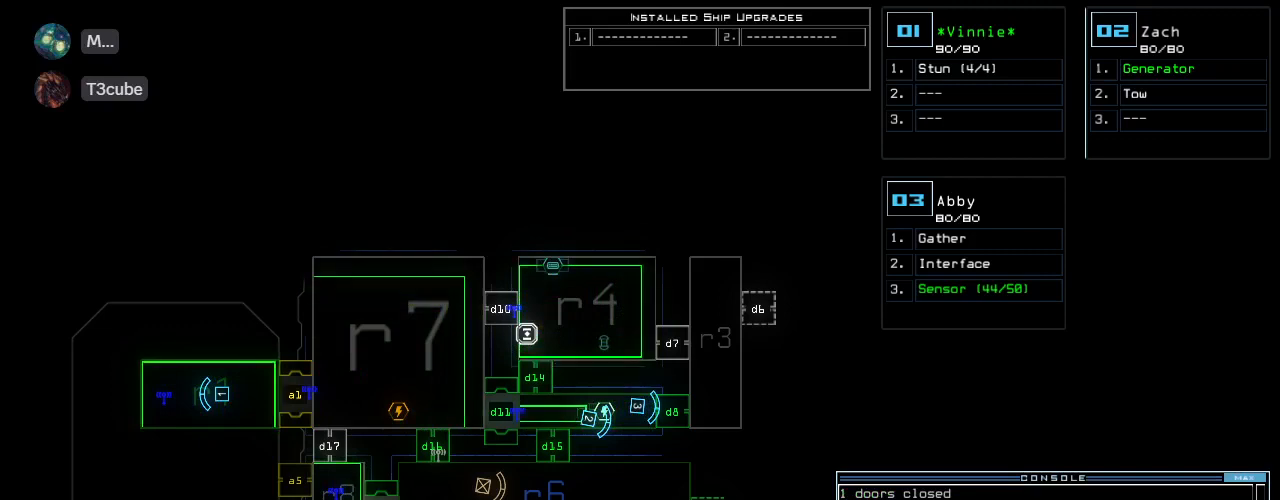
{"keys": [], "events": [[40, "r", "down"], [100, "space", "up"], [120, "3", "down"], [160, "r", "up"], [240, "3", "up"], [240, "return", "down"], [280, "return", "up"]]}